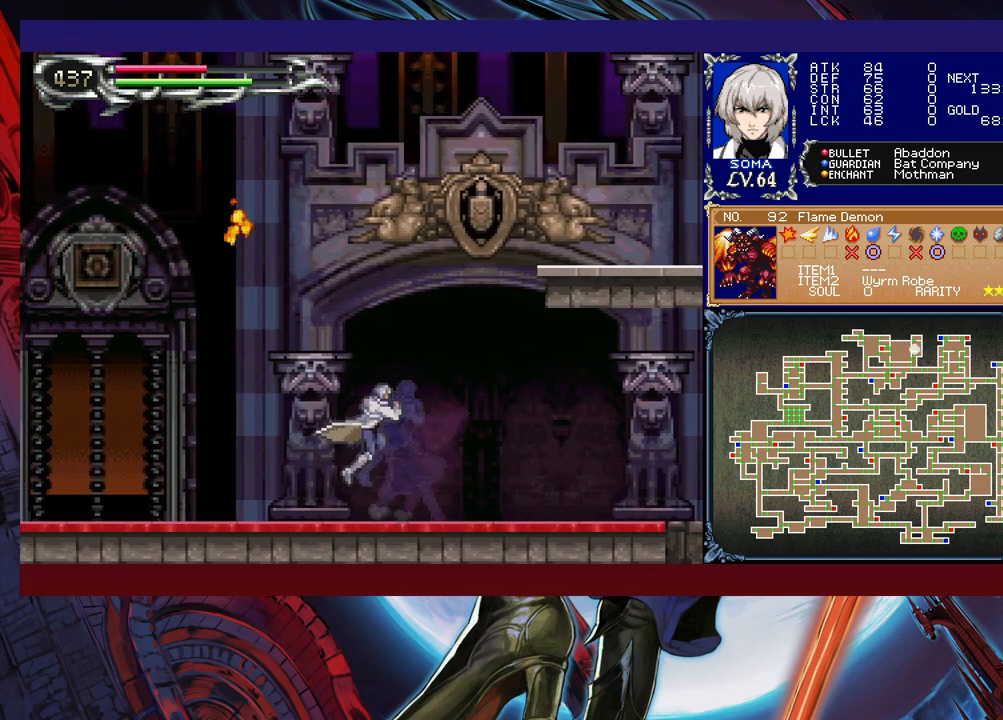
Gameplay with a controller (Xbox layout); each line is a JSON object with the inputs held at the frame after it. "events" lists button and stick changes between this image and that frame as [ms after this image, input, new state], when the widget could be followed in between. Not read: L2 R2 right_stick.
{"buttons": [], "left_stick": "right", "events": [[300, "left_stick", "right"]]}
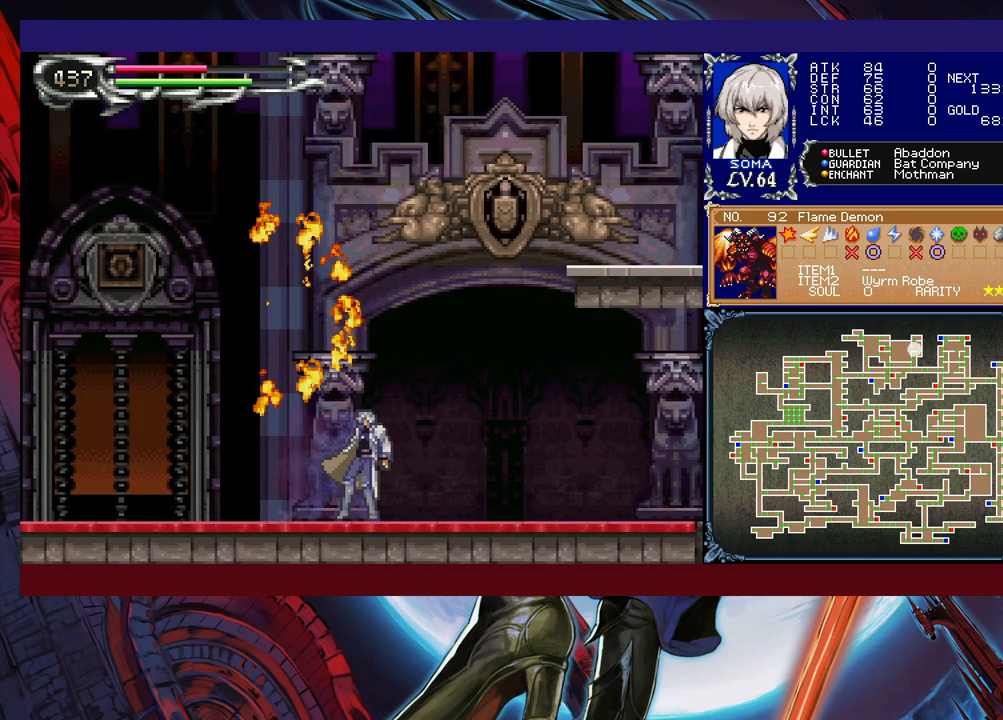
{"buttons": [], "left_stick": "left", "events": [[417, "left_stick", "left"]]}
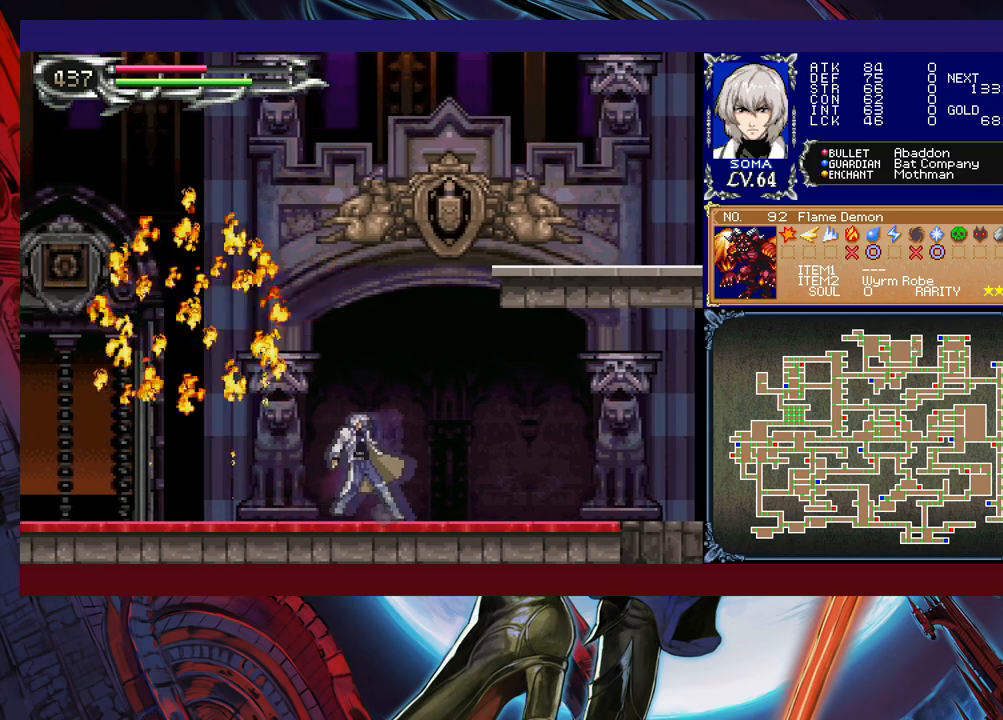
{"buttons": [], "left_stick": "up", "events": [[67, "left_stick", "center"], [167, "B", "down"], [350, "B", "up"], [500, "left_stick", "up"]]}
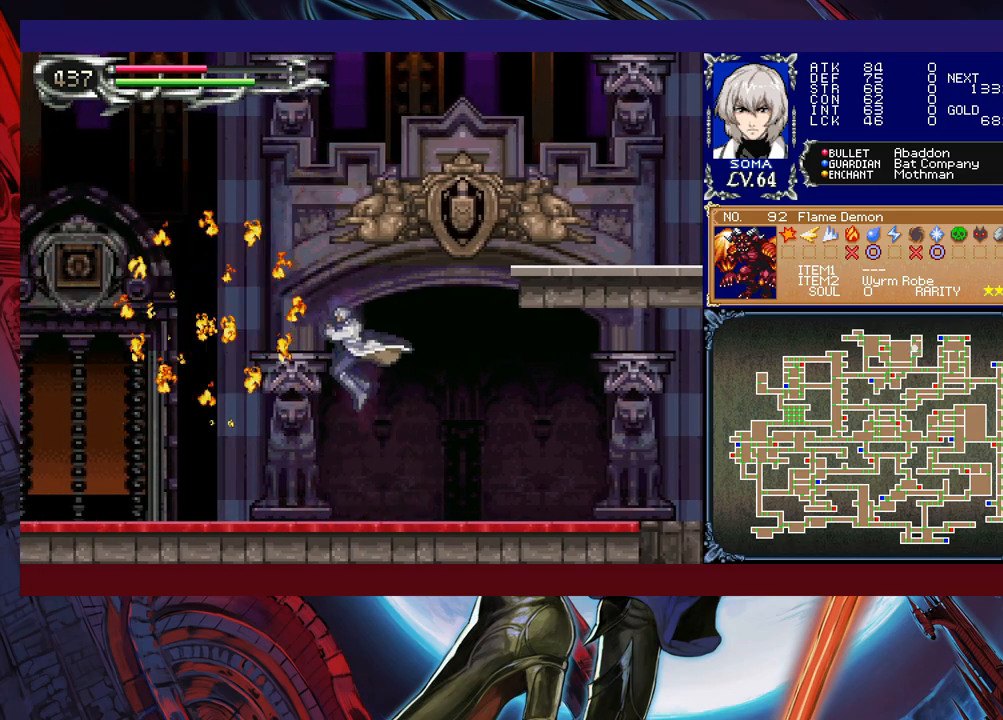
{"buttons": ["A", "B"], "left_stick": "center", "events": [[117, "A", "down"], [167, "A", "up"], [167, "left_stick", "center"], [367, "B", "down"], [417, "A", "down"]]}
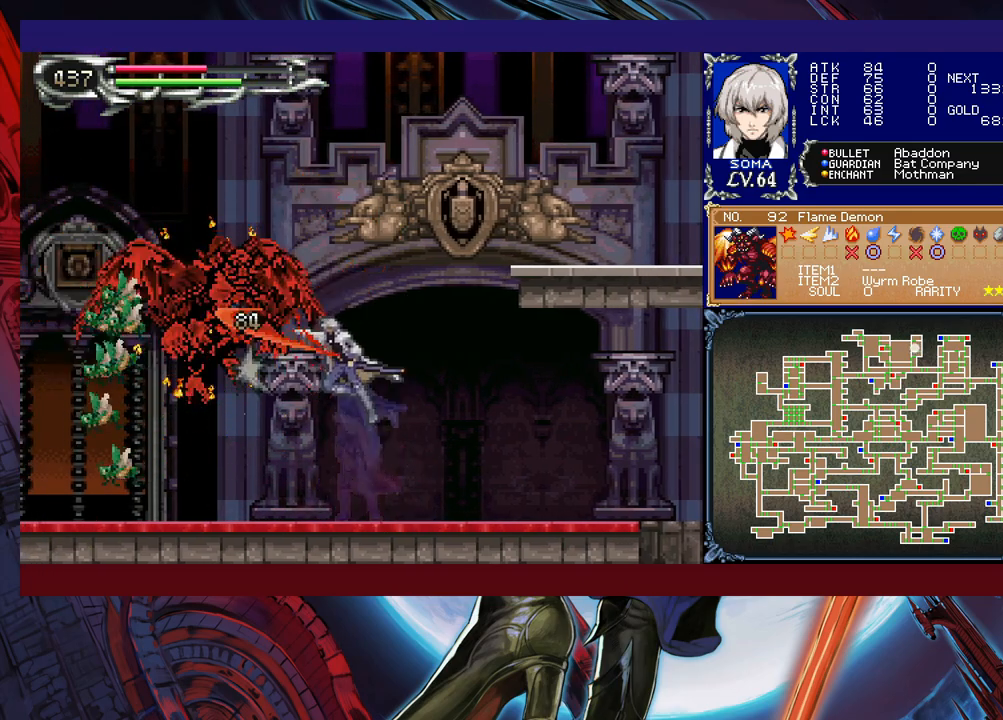
{"buttons": [], "left_stick": "center", "events": [[267, "A", "up"], [317, "B", "up"], [317, "left_stick", "right"], [417, "left_stick", "center"]]}
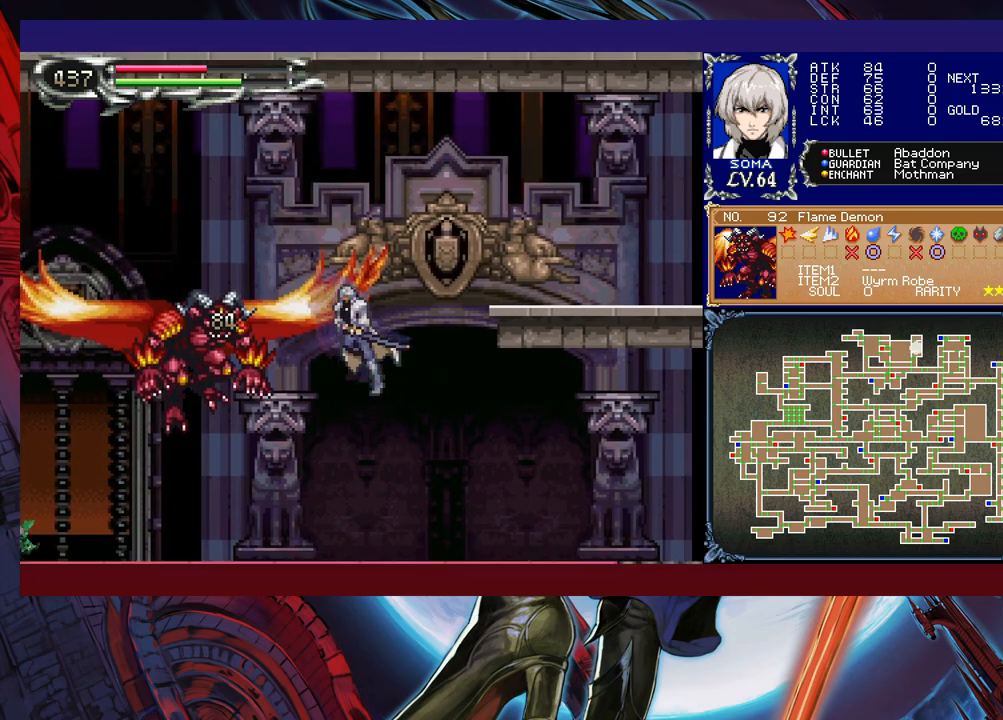
{"buttons": ["B"], "left_stick": "center", "events": [[50, "A", "down"], [117, "A", "up"], [150, "left_stick", "left"], [167, "A", "down"], [217, "A", "up"], [300, "left_stick", "center"], [450, "B", "down"]]}
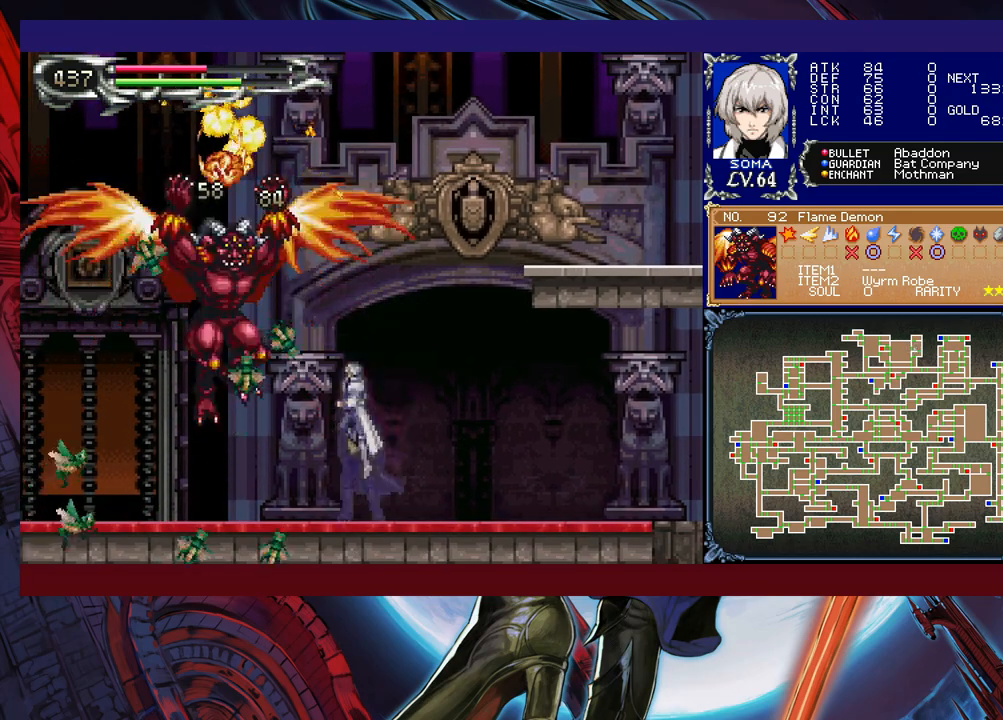
{"buttons": [], "left_stick": "right", "events": [[17, "A", "down"], [100, "left_stick", "right"], [267, "A", "up"], [350, "B", "up"]]}
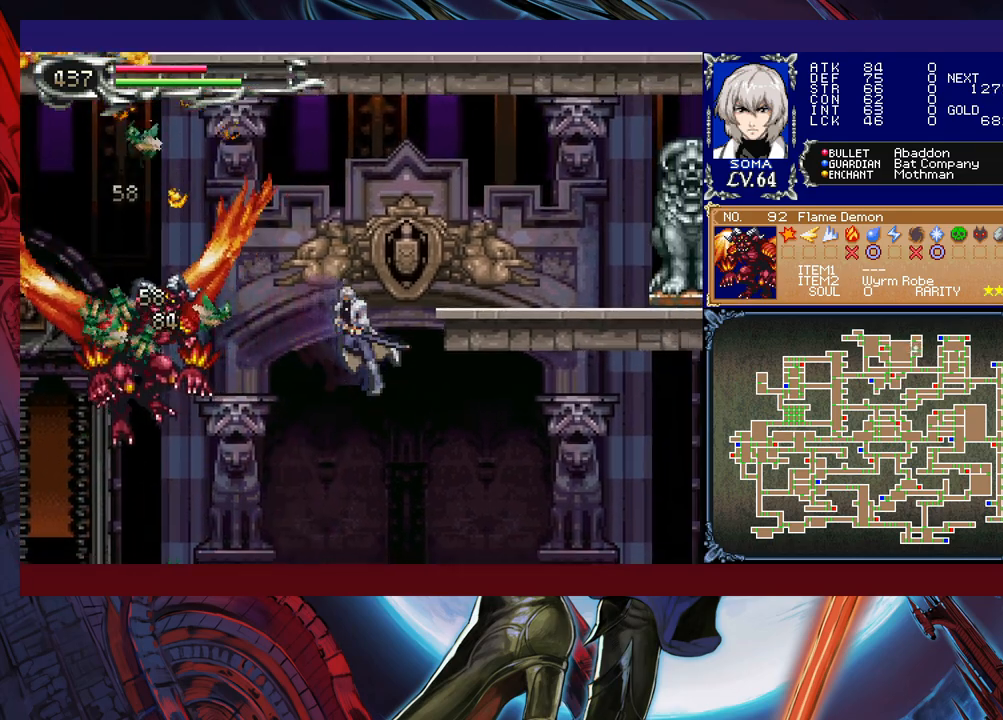
{"buttons": ["B"], "left_stick": "left", "events": [[17, "left_stick", "center"], [67, "left_stick", "right"], [417, "left_stick", "left"], [450, "Y", "down"], [467, "B", "down"], [500, "Y", "up"]]}
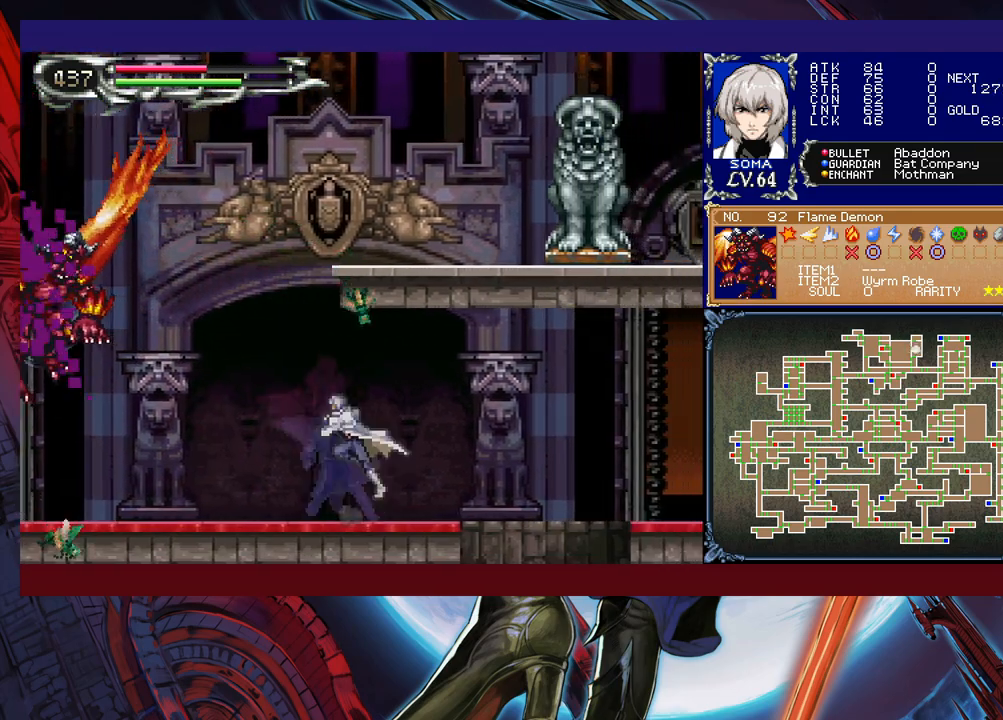
{"buttons": [], "left_stick": "right", "events": [[17, "B", "up"], [50, "left_stick", "right"]]}
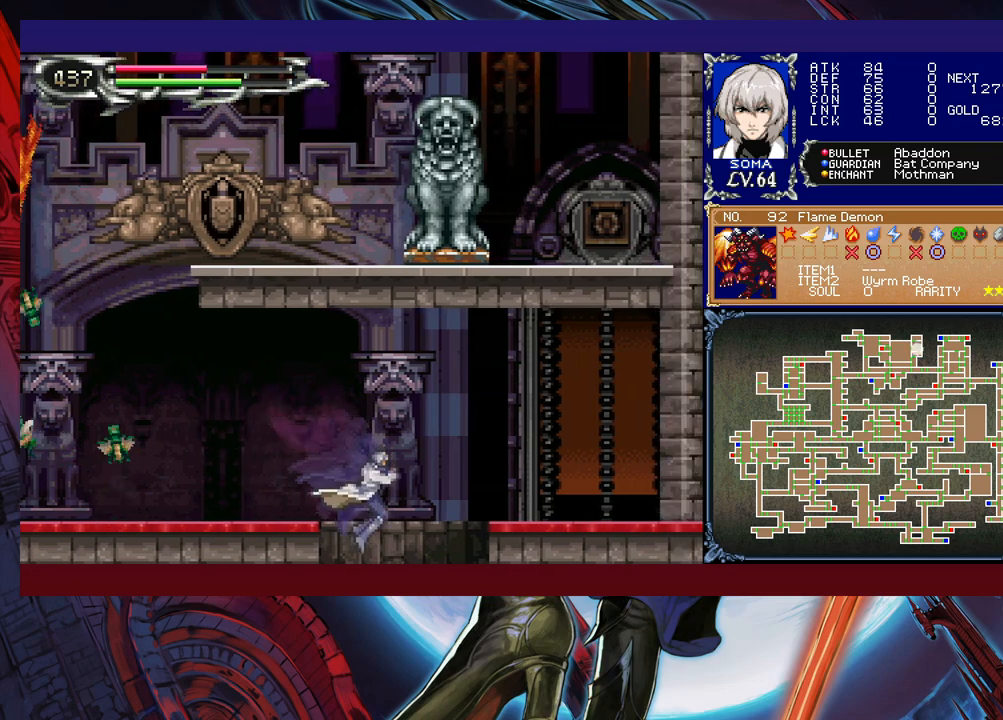
{"buttons": ["B"], "left_stick": "left", "events": [[117, "left_stick", "left"], [167, "B", "down"]]}
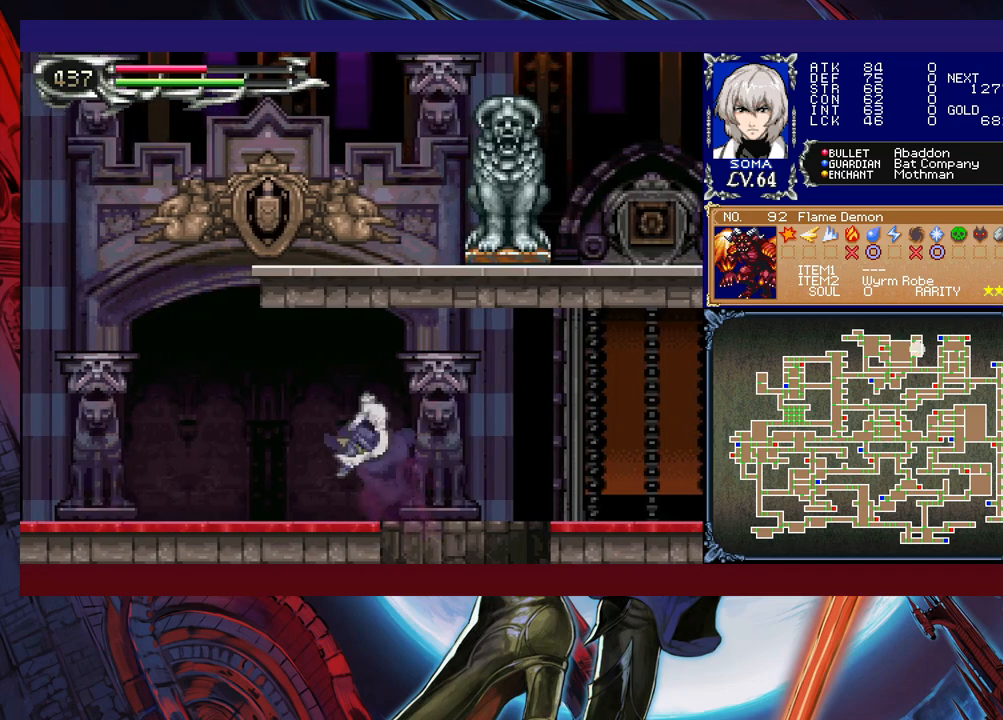
{"buttons": [], "left_stick": "left", "events": [[367, "B", "up"]]}
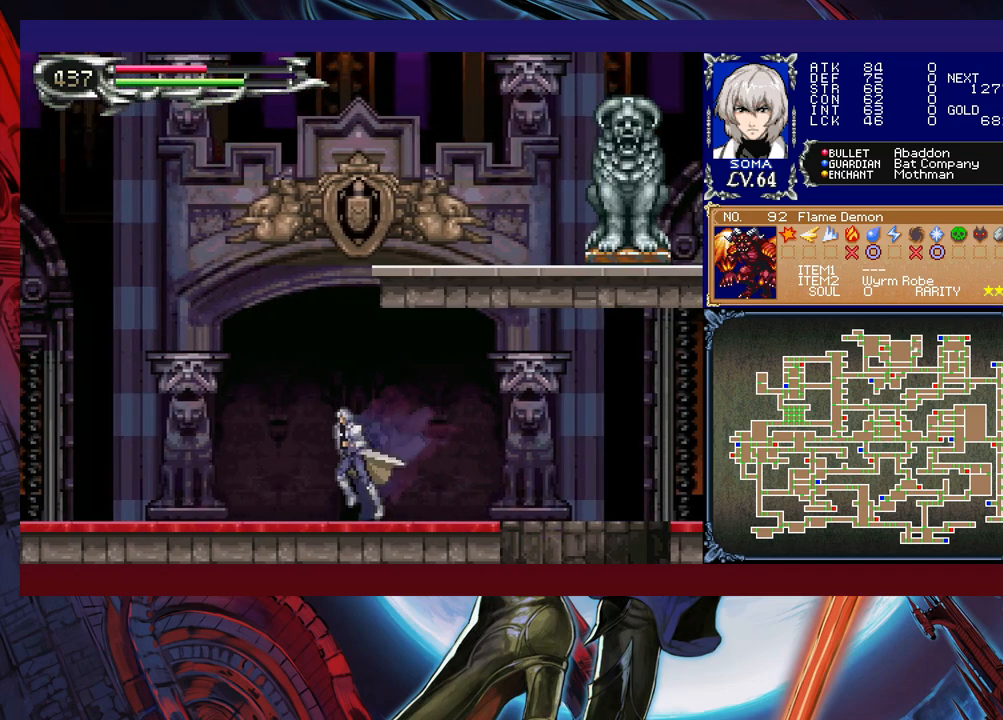
{"buttons": [], "left_stick": "left", "events": []}
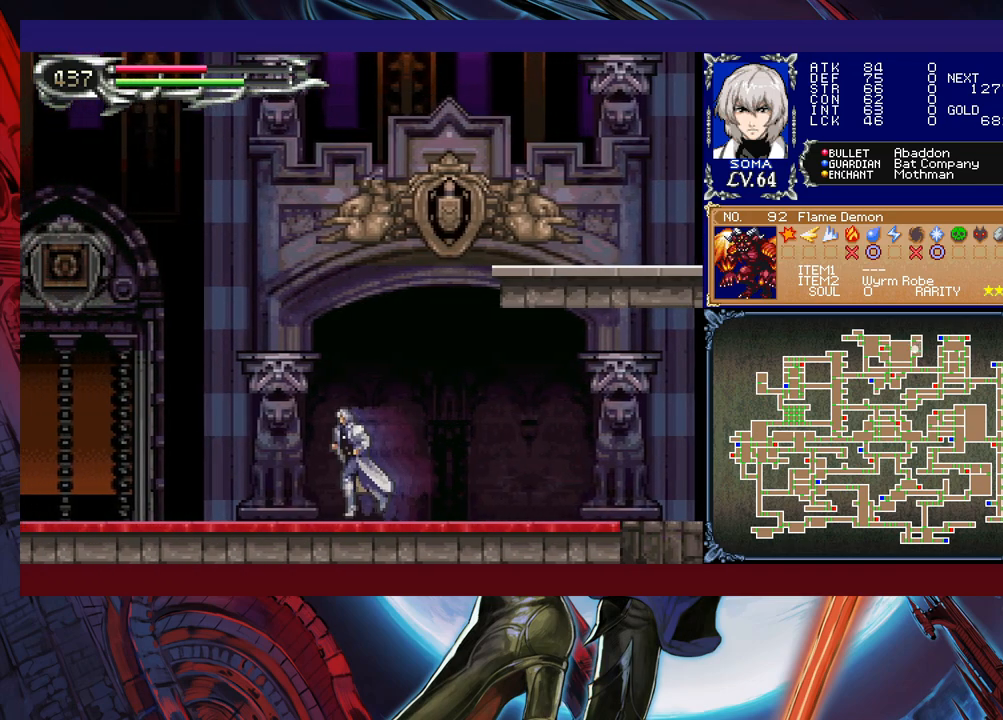
{"buttons": [], "left_stick": "center", "events": [[67, "left_stick", "center"]]}
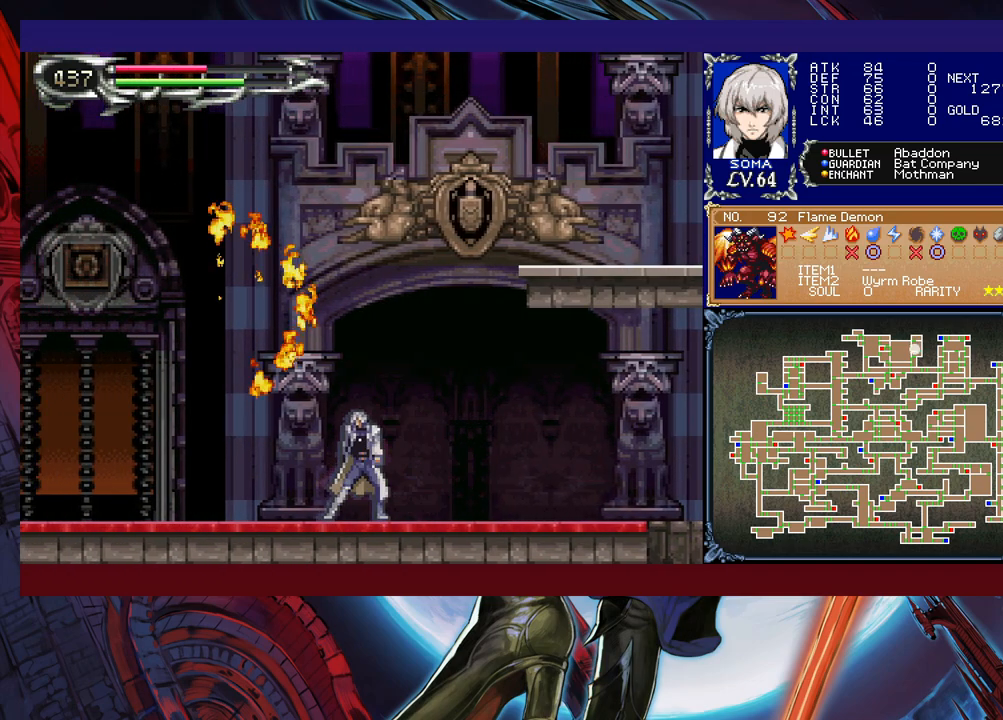
{"buttons": [], "left_stick": "center", "events": []}
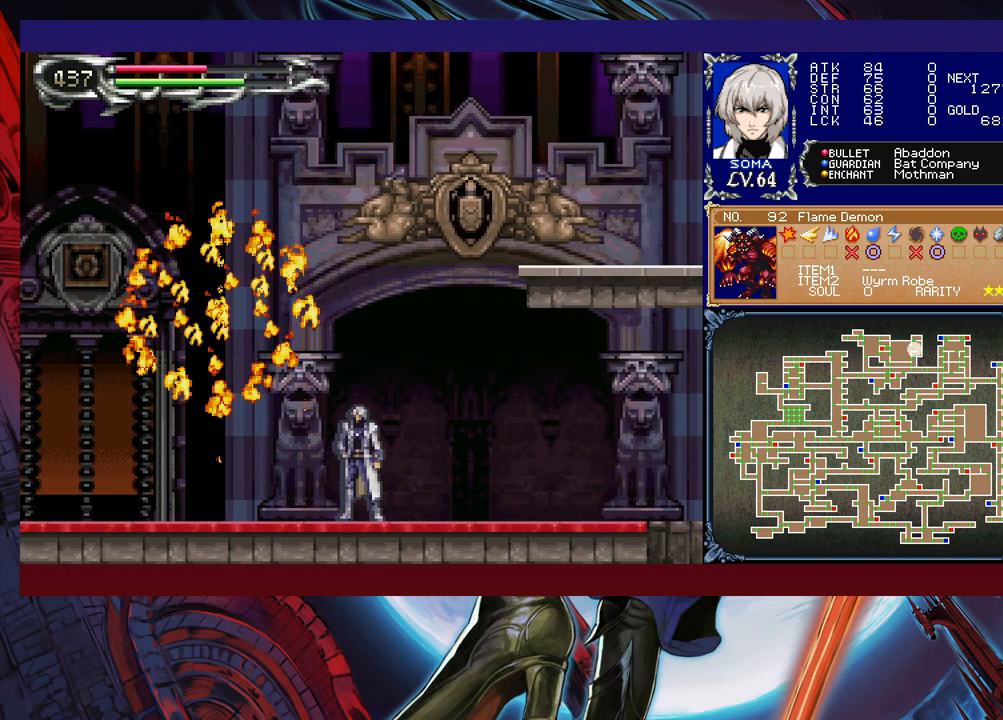
{"buttons": [], "left_stick": "up", "events": [[200, "B", "down"], [367, "B", "up"], [417, "left_stick", "up"]]}
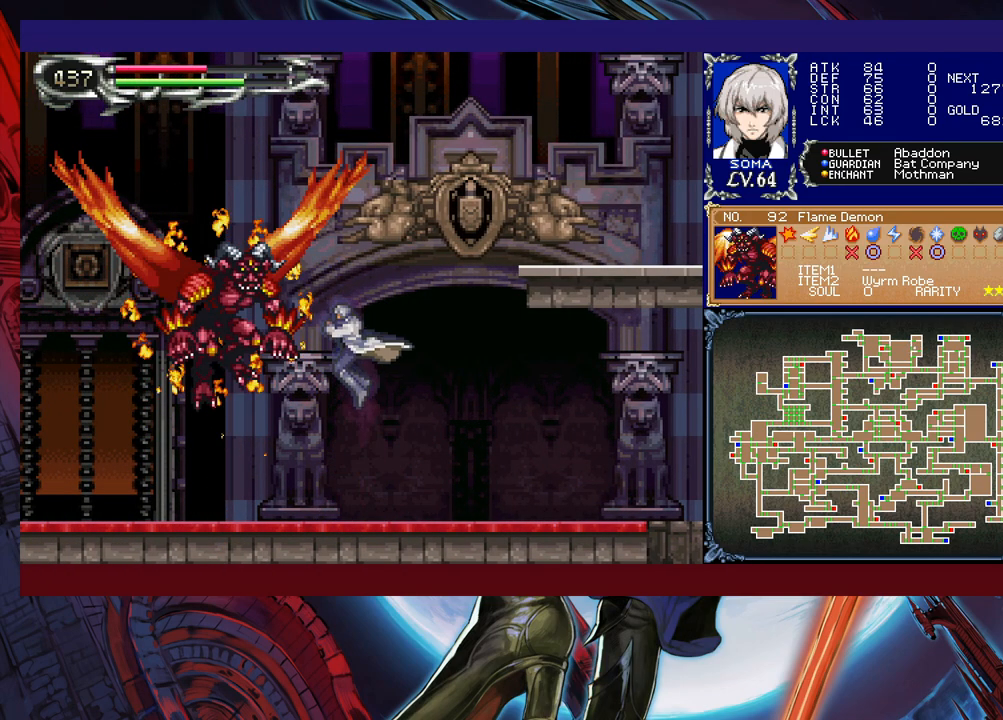
{"buttons": ["A", "B"], "left_stick": "center", "events": [[50, "A", "down"], [150, "A", "up"], [150, "left_stick", "center"], [317, "B", "down"], [400, "A", "down"]]}
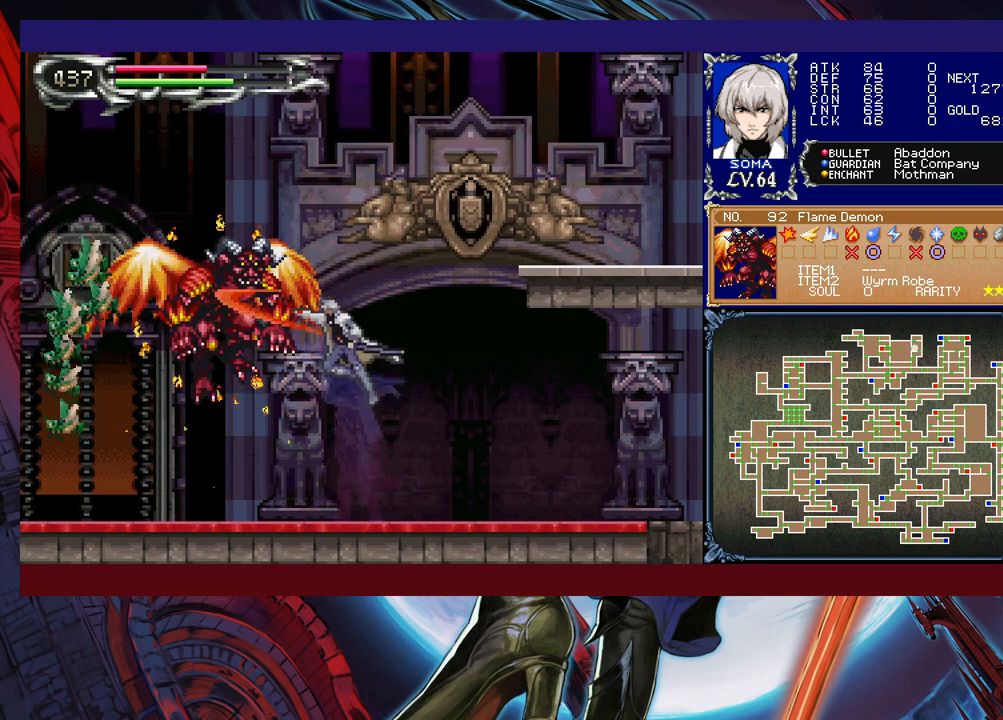
{"buttons": [], "left_stick": "center", "events": [[217, "A", "up"], [267, "B", "up"]]}
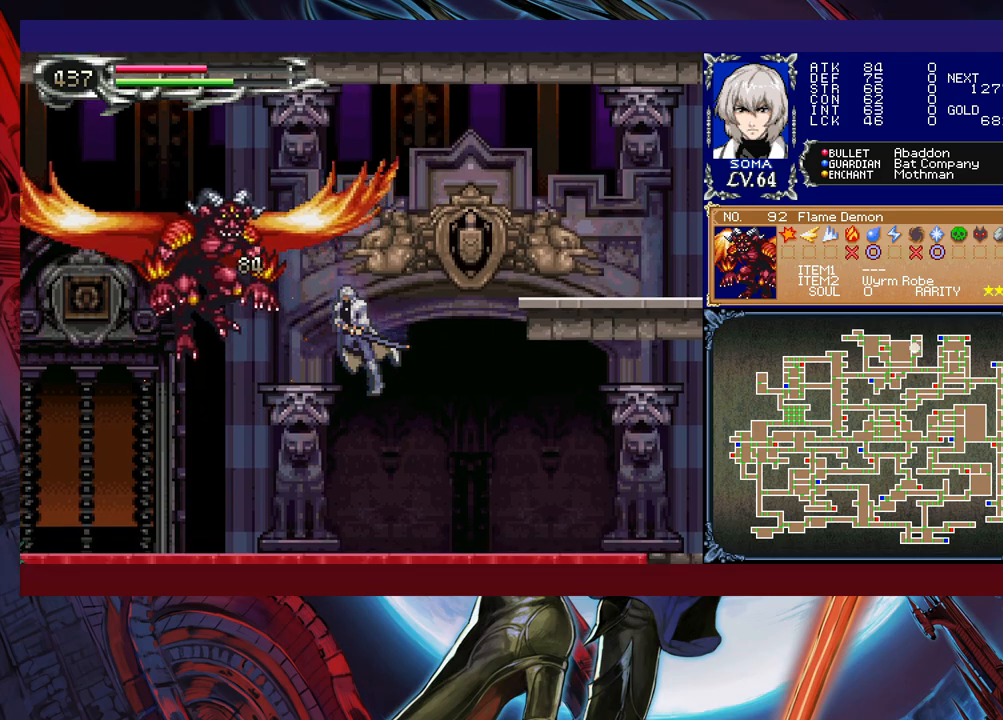
{"buttons": [], "left_stick": "center", "events": [[50, "A", "down"], [100, "A", "up"]]}
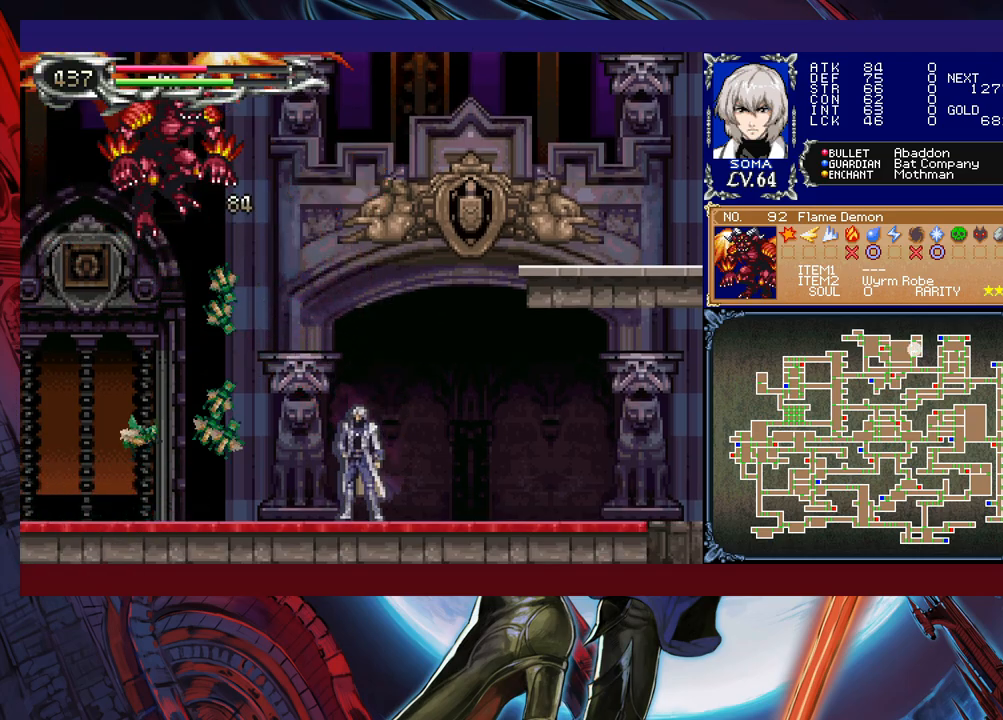
{"buttons": ["B"], "left_stick": "left", "events": [[317, "B", "down"], [367, "left_stick", "left"]]}
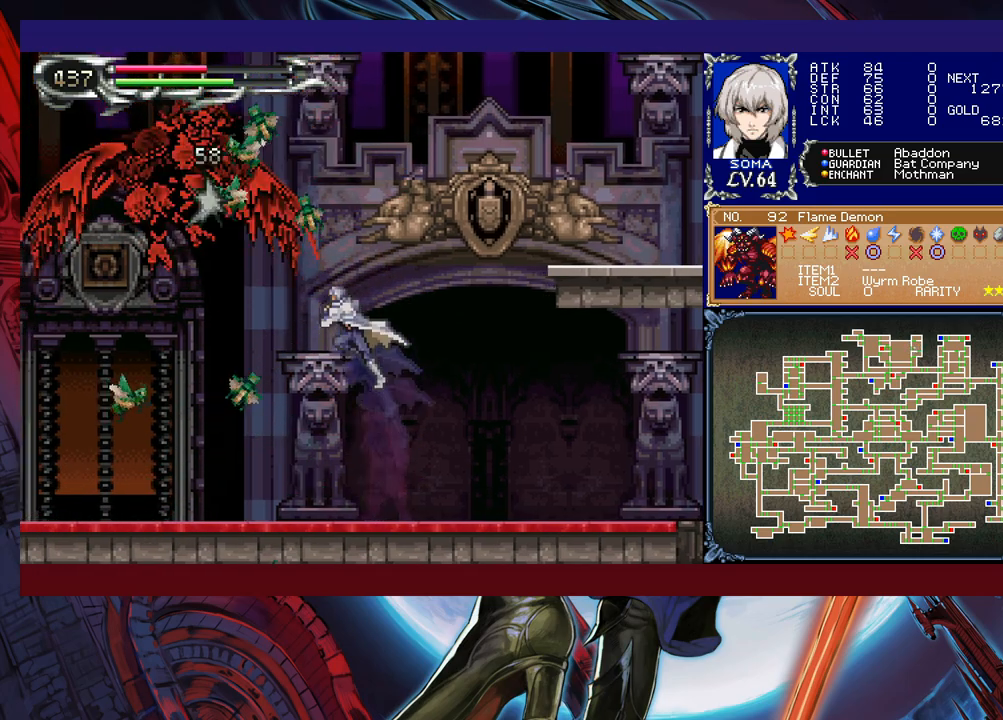
{"buttons": ["A", "B"], "left_stick": "center", "events": [[17, "B", "up"], [67, "B", "down"], [67, "left_stick", "center"], [167, "A", "down"]]}
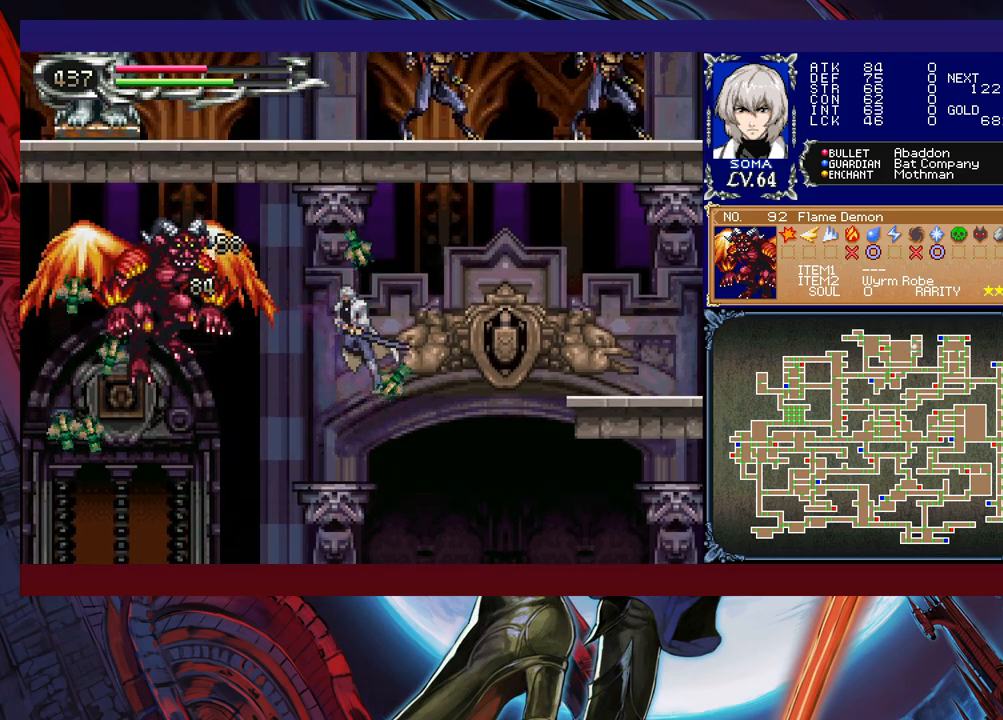
{"buttons": [], "left_stick": "right", "events": [[17, "A", "up"], [17, "B", "up"], [167, "left_stick", "right"]]}
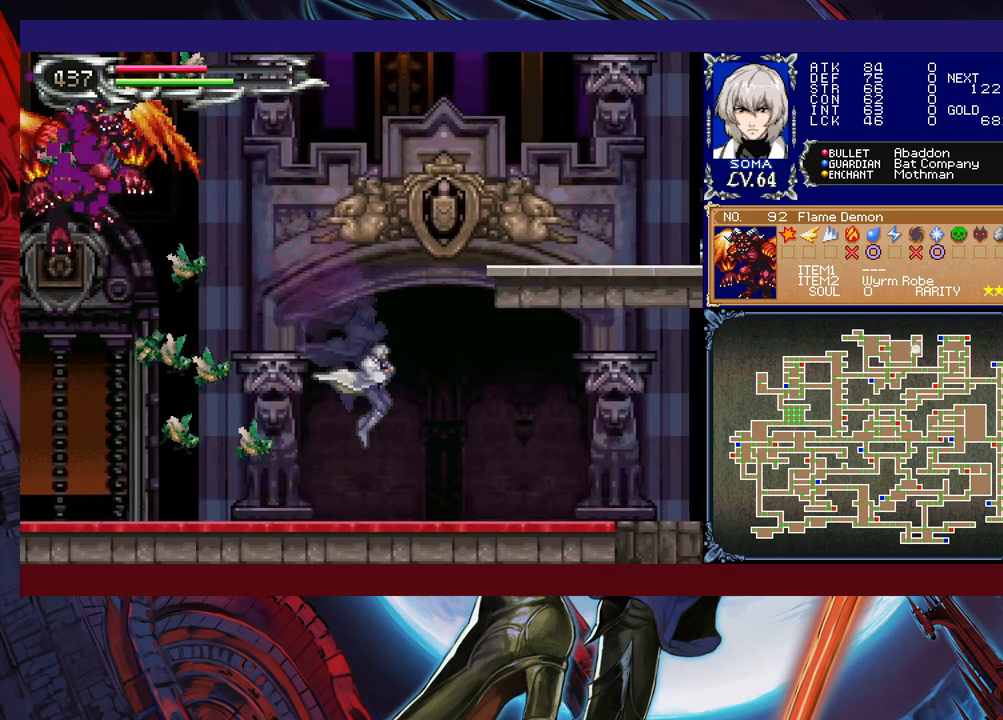
{"buttons": ["B"], "left_stick": "down-right", "events": [[117, "left_stick", "up-left"], [167, "Y", "down"], [217, "B", "down"], [217, "Y", "up"], [267, "left_stick", "right"], [300, "B", "up"], [317, "left_stick", "down-right"], [367, "B", "down"], [417, "B", "up"], [467, "B", "down"]]}
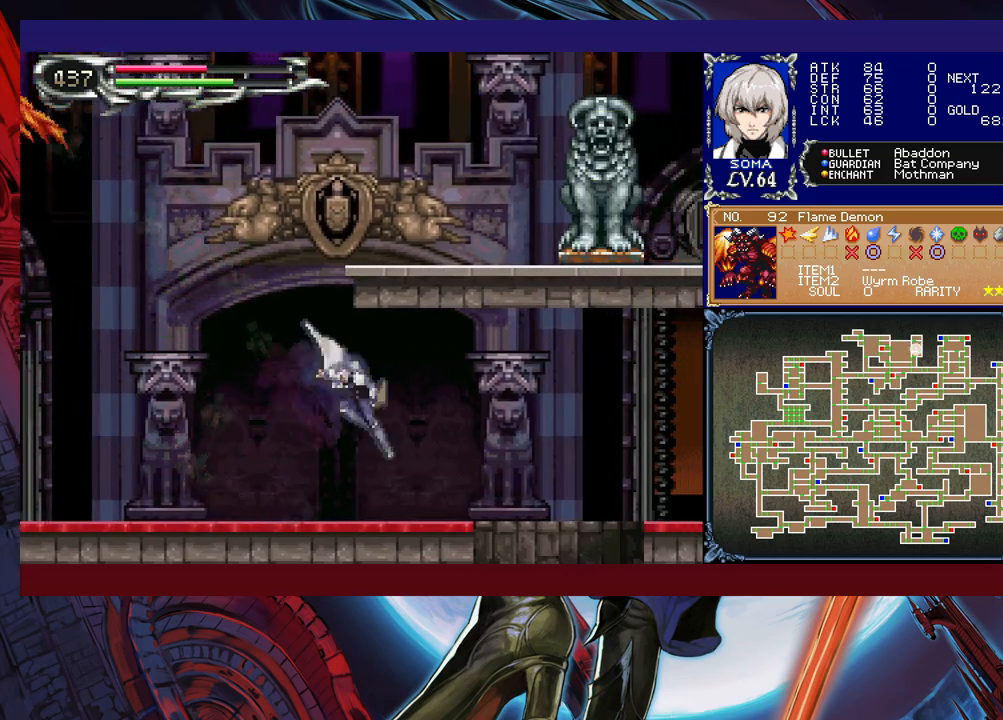
{"buttons": [], "left_stick": "down-right", "events": [[50, "B", "up"], [167, "left_stick", "left"], [200, "Y", "down"], [250, "B", "down"], [250, "Y", "up"], [267, "left_stick", "down-right"], [300, "B", "up"]]}
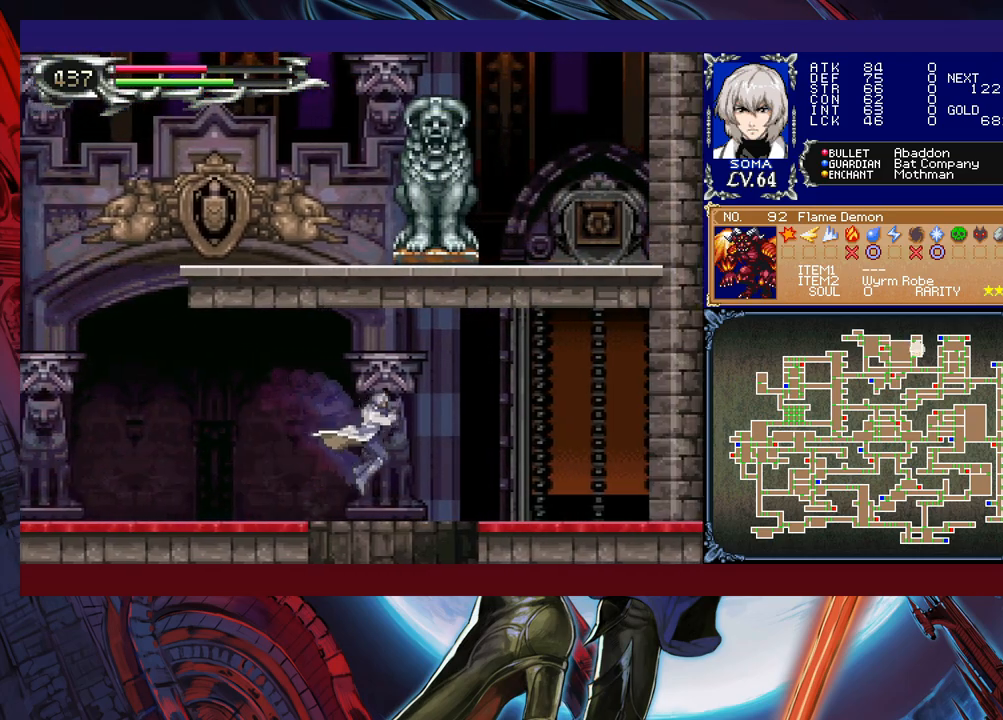
{"buttons": ["B"], "left_stick": "left", "events": [[150, "left_stick", "center"], [217, "left_stick", "left"], [317, "B", "down"]]}
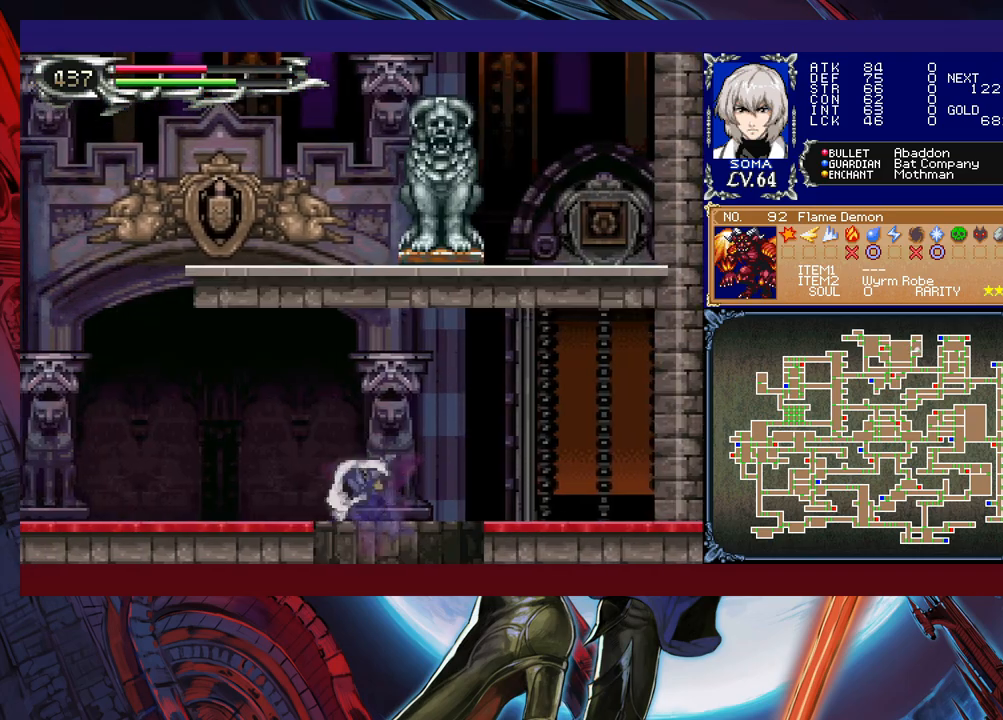
{"buttons": [], "left_stick": "left", "events": [[400, "B", "up"]]}
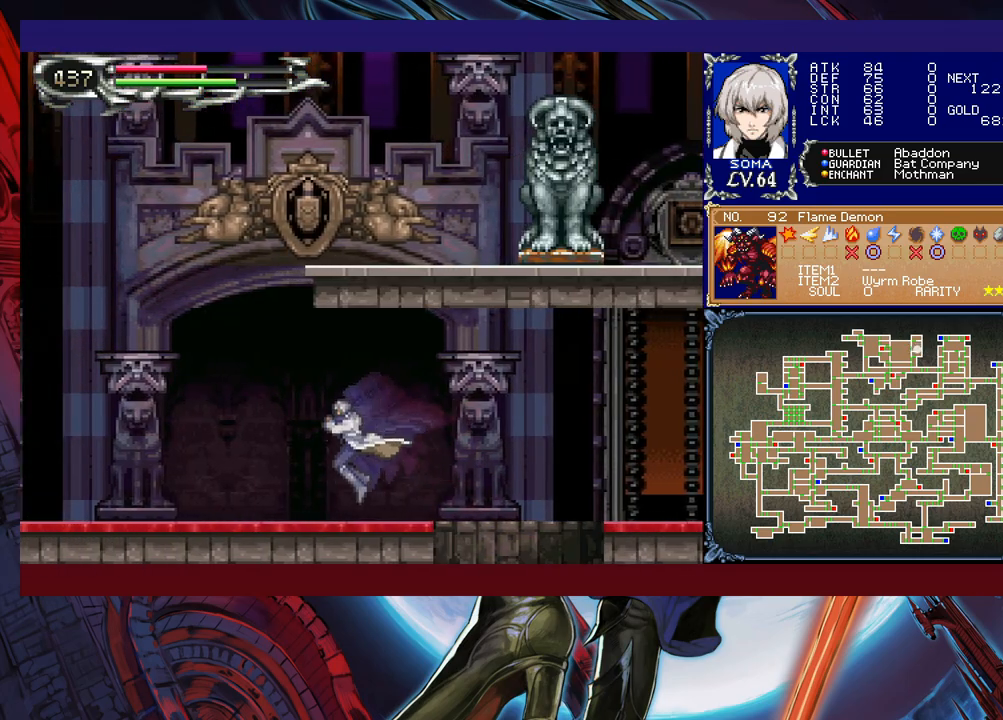
{"buttons": [], "left_stick": "left", "events": []}
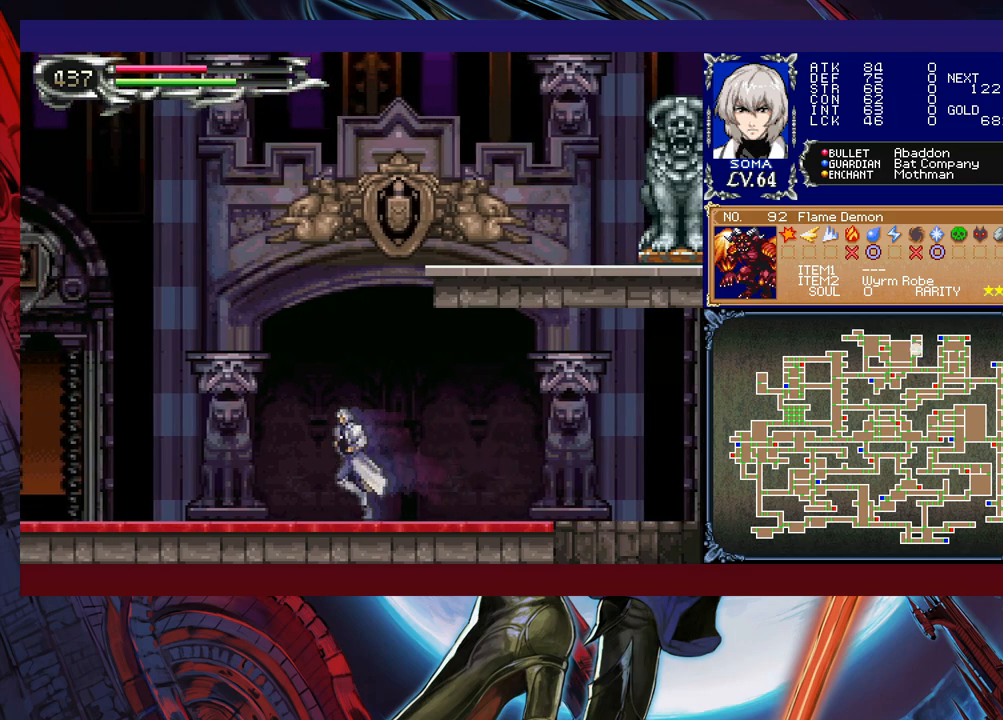
{"buttons": [], "left_stick": "left", "events": []}
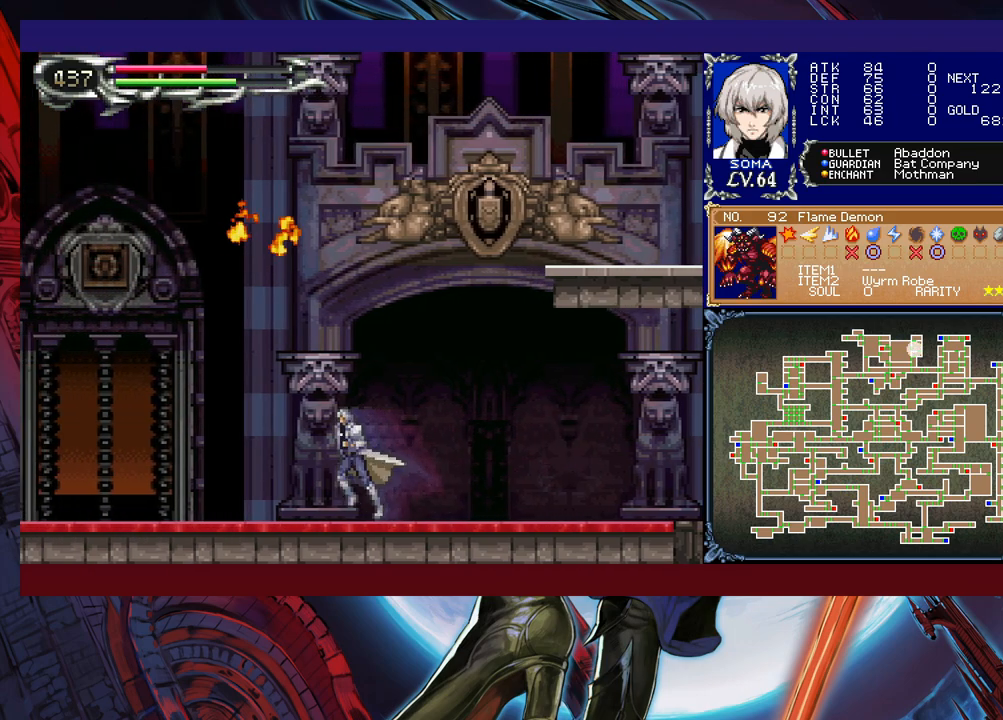
{"buttons": [], "left_stick": "right", "events": [[50, "left_stick", "center"], [417, "left_stick", "right"]]}
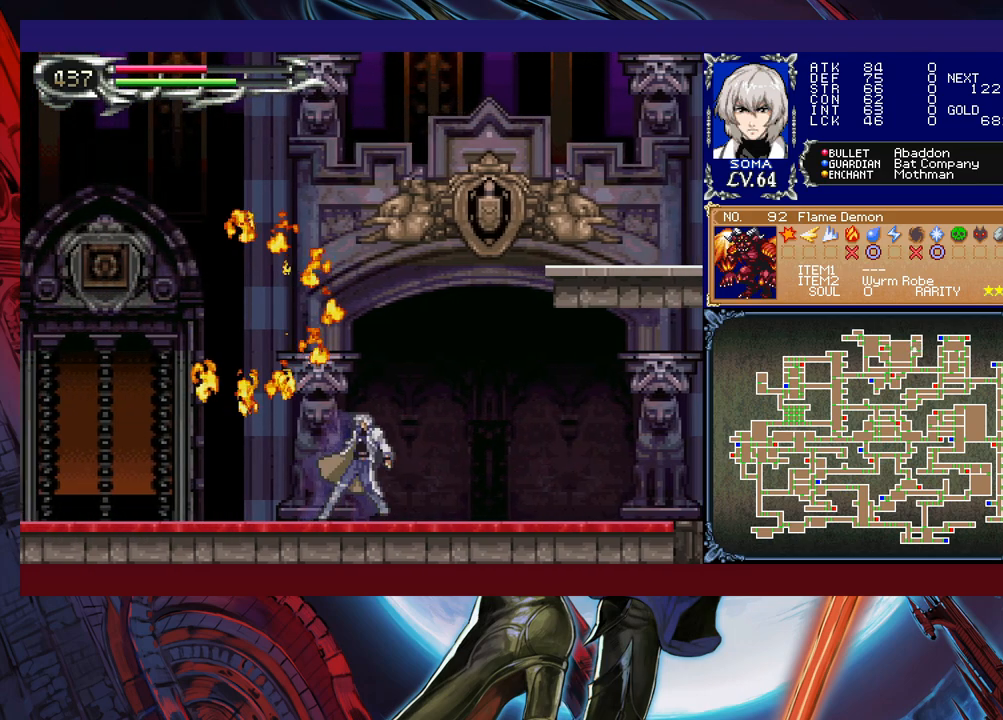
{"buttons": ["B"], "left_stick": "center", "events": [[217, "left_stick", "left"], [367, "left_stick", "center"], [417, "B", "down"]]}
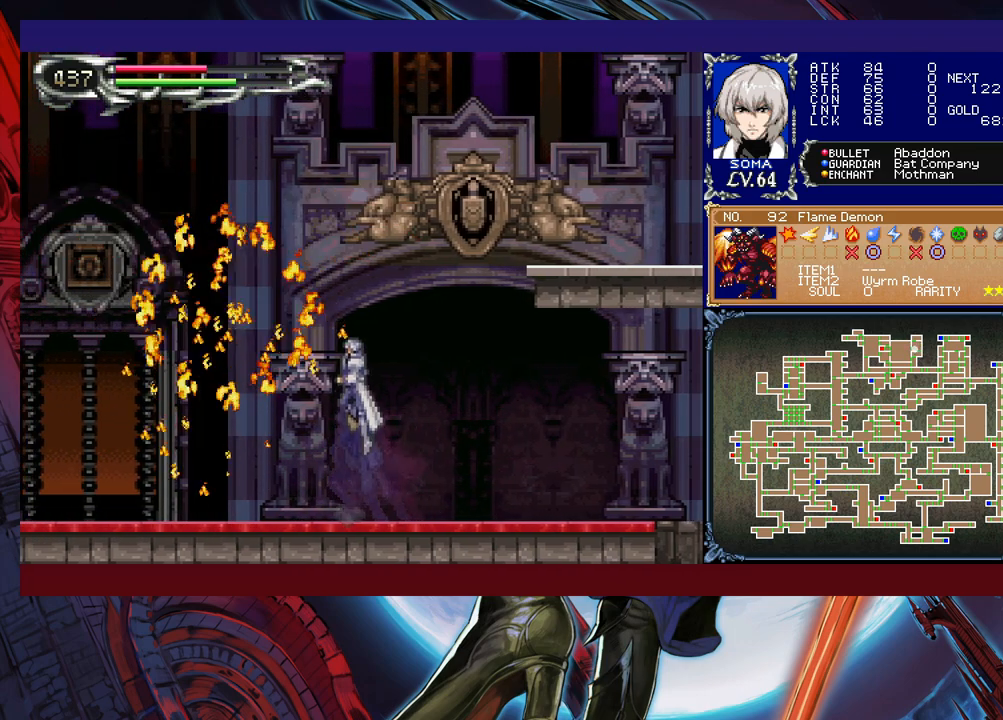
{"buttons": [], "left_stick": "center", "events": [[167, "B", "up"], [217, "left_stick", "up"], [350, "A", "down"], [467, "A", "up"], [467, "left_stick", "center"]]}